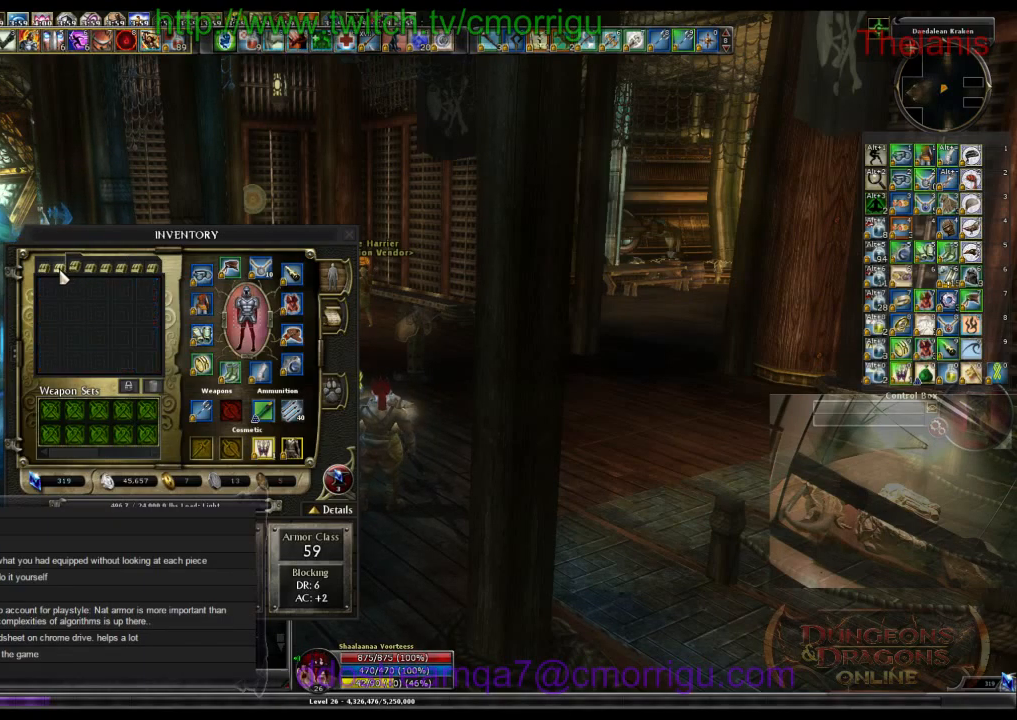
Gameplay with keyboard; each line is a JSON object with the keys held at the frame after it. "events" lists presses ("down") and releases ("up") of ".", "/", "0", "1", "2", "3", "4", "5", "6", "7", "8", "9", "a", "b", "backslash", "backspace", "c", "caps_lock", "comma", "ctrl_l", "ctrl_r", "d", "e", "equals", "escape", "f", "f1", "f10", "f11", "f12", "f2", "f3", "f4", "f5", "f6", "f7", "f8", "f9", "g", "h", "i", "j", "k", "l", "lbracket", "m", "minus", "n", "o", "p", "q", "quote", "r", "rbracket", "return", "s", "semicolon", "shift_l", "shift_r", "space", "t", "tab", "tilde", "u", "v", "w", "x", "y" and "z" between this image and that frame as [ms after this image, input, new state], when the widget could be followed in between. No other keys are recorded. Mouse input is not recorded.
{"keys": [], "events": []}
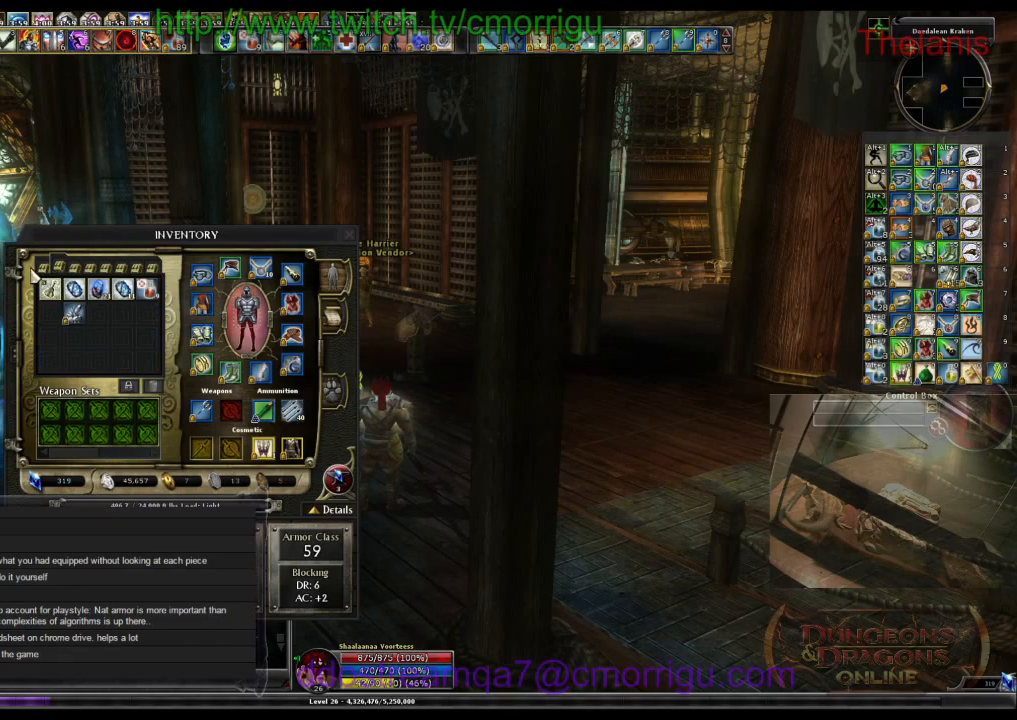
{"keys": [], "events": []}
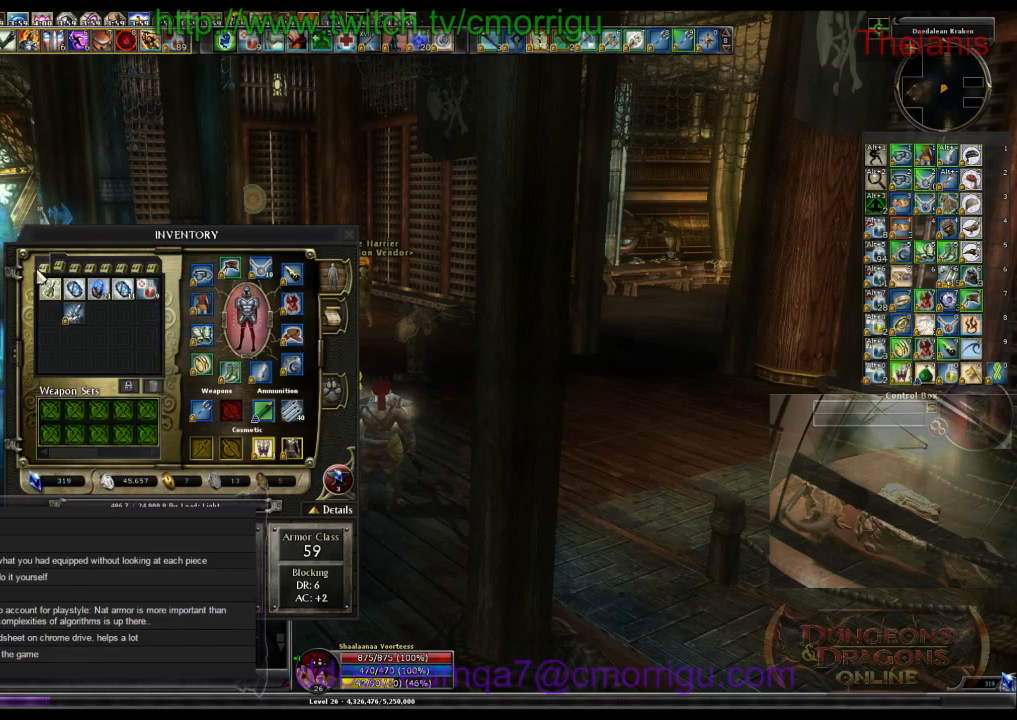
{"keys": [], "events": []}
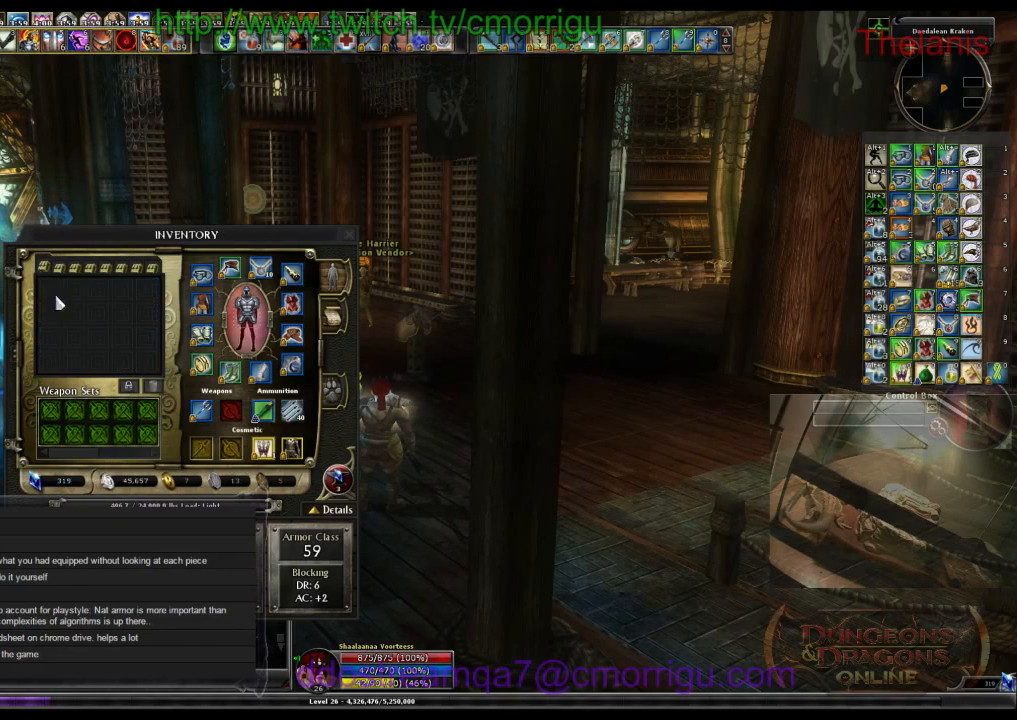
{"keys": [], "events": []}
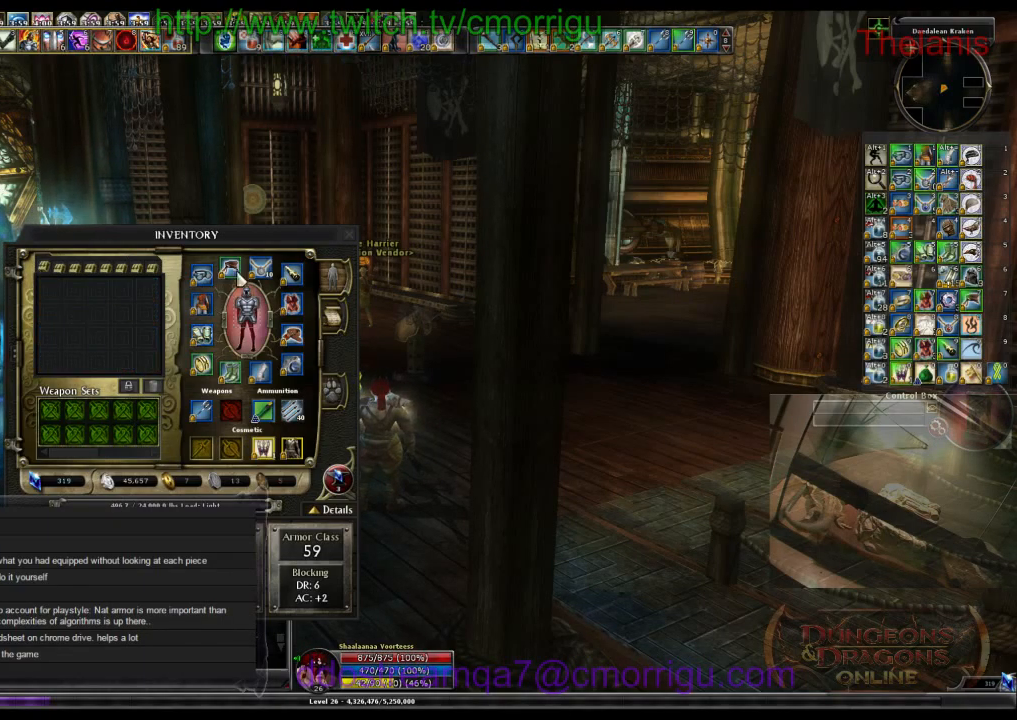
{"keys": [], "events": []}
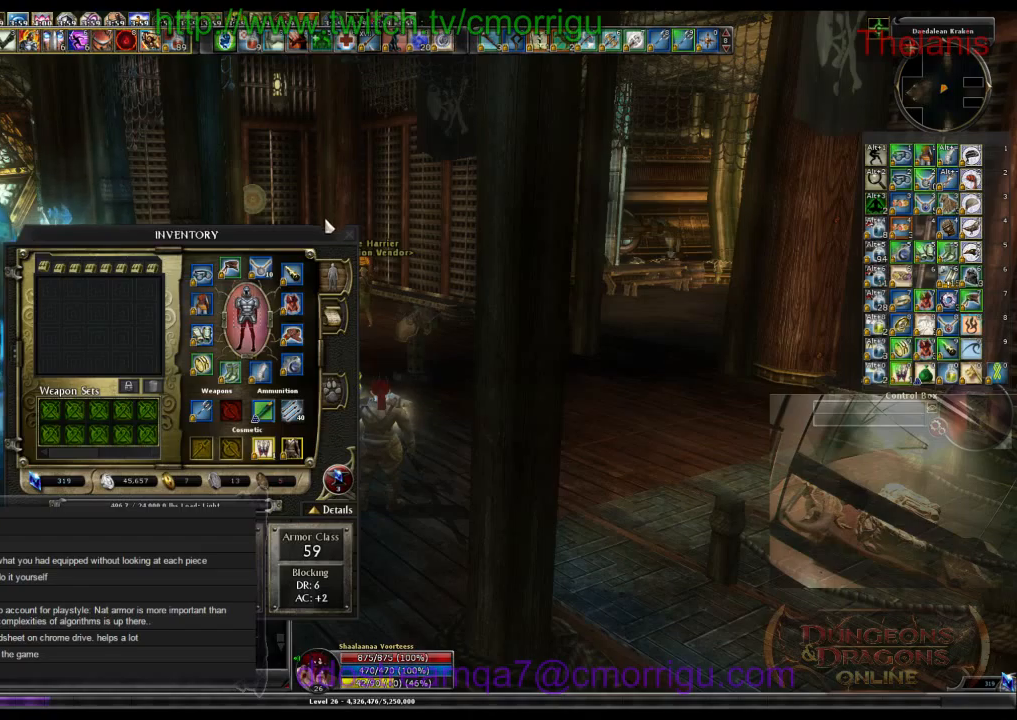
{"keys": [], "events": []}
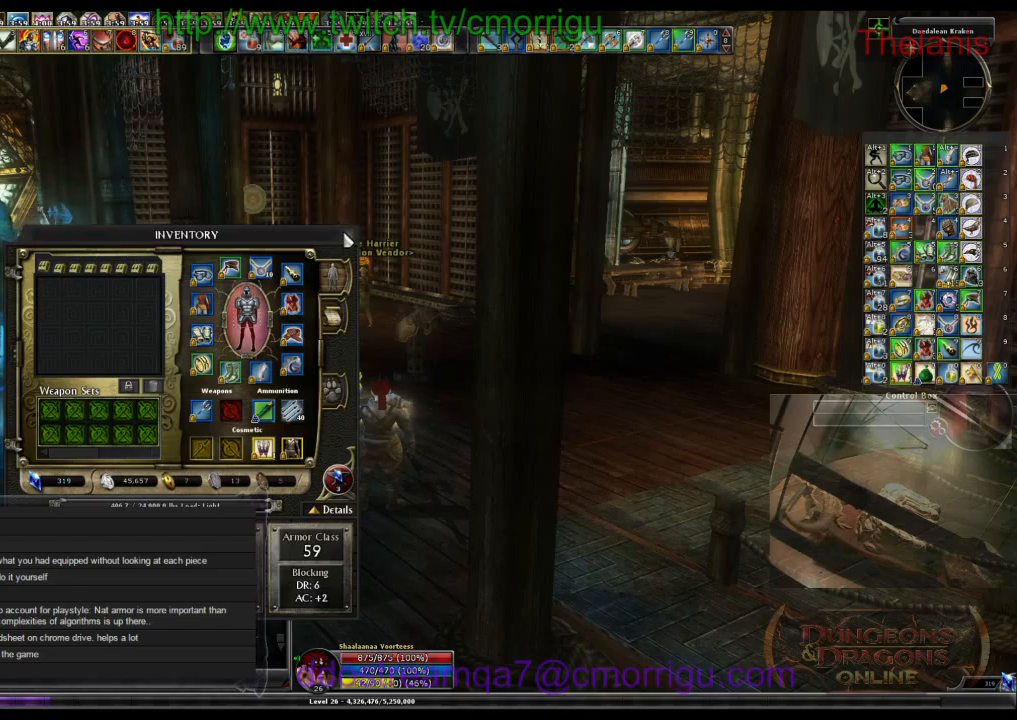
{"keys": [], "events": []}
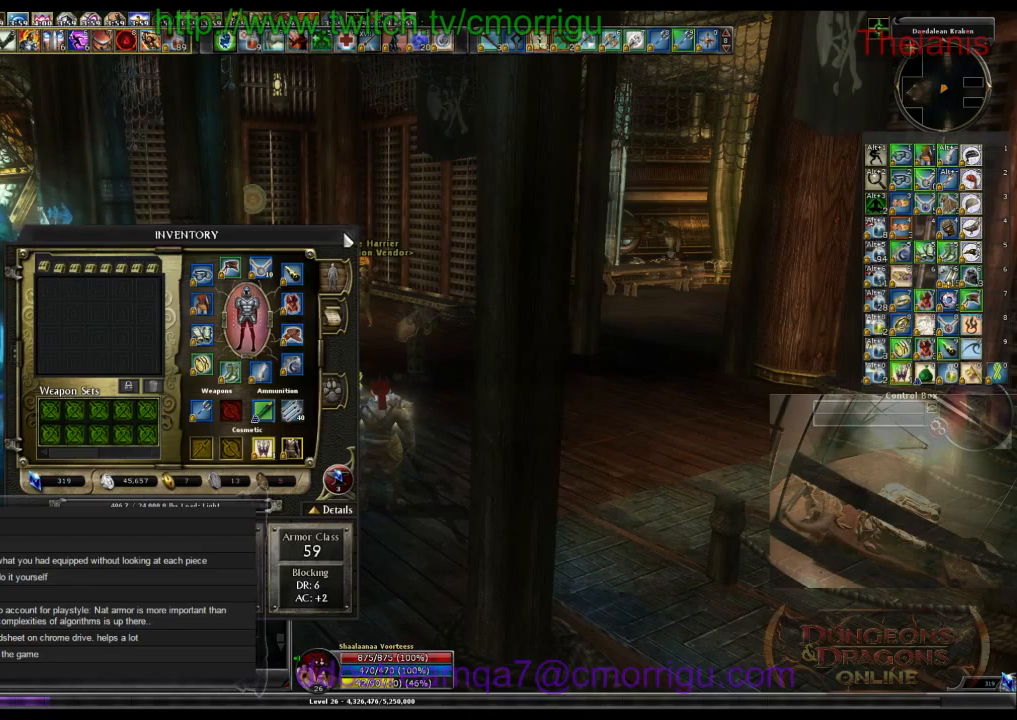
{"keys": [], "events": []}
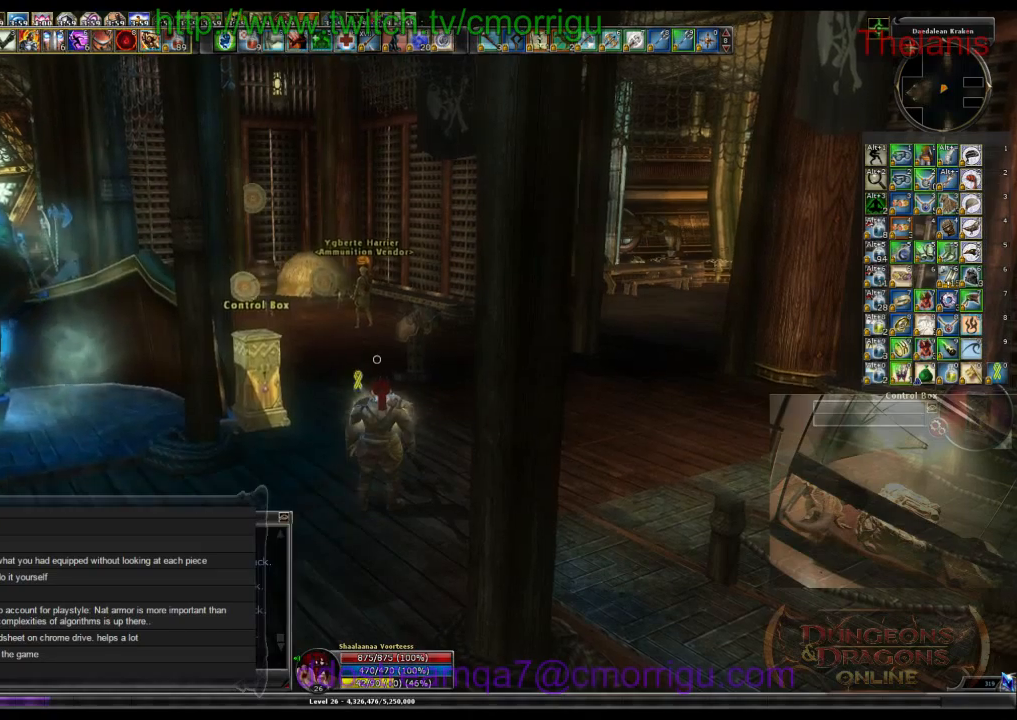
{"keys": ["d", "w"], "events": [[233, "w", "down"], [366, "d", "down"]]}
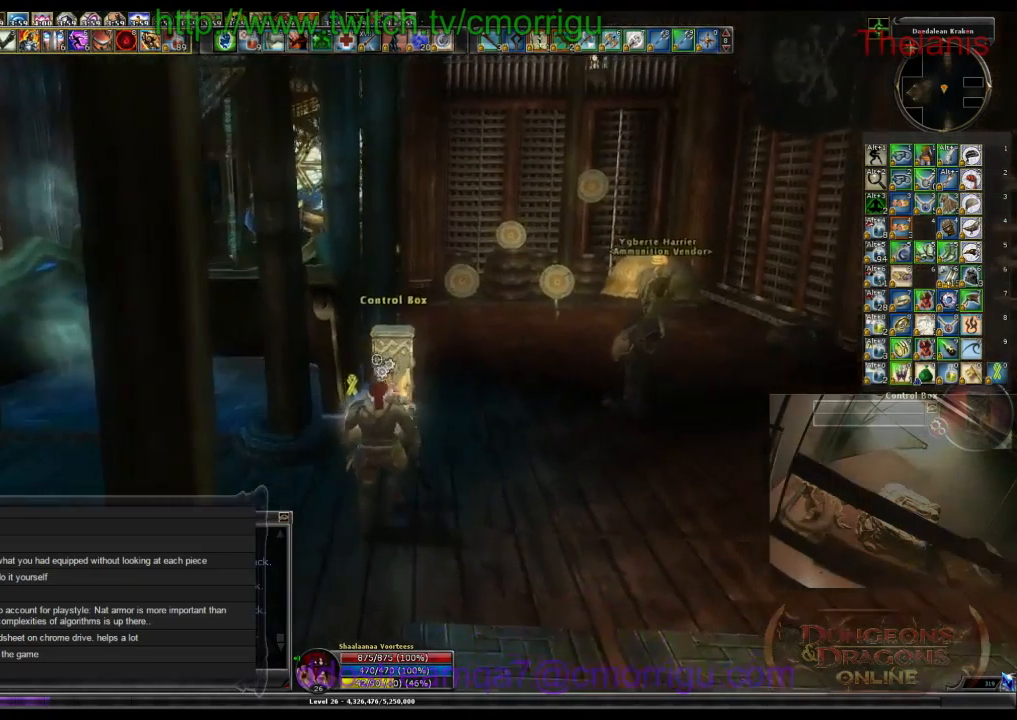
{"keys": ["w"], "events": [[100, "d", "up"]]}
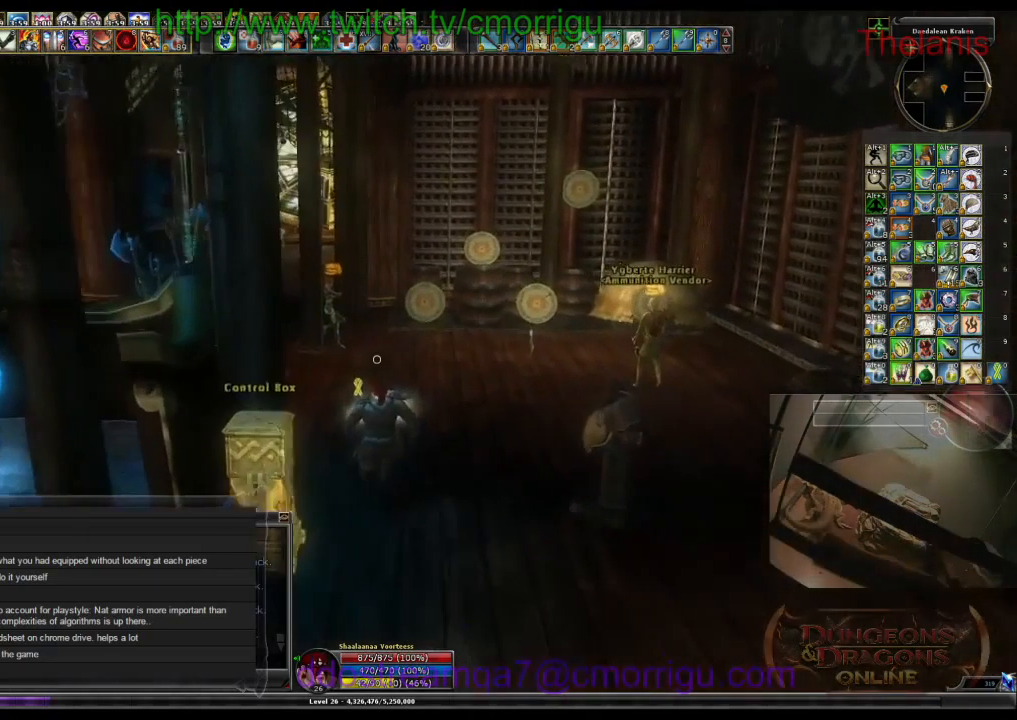
{"keys": ["w"], "events": []}
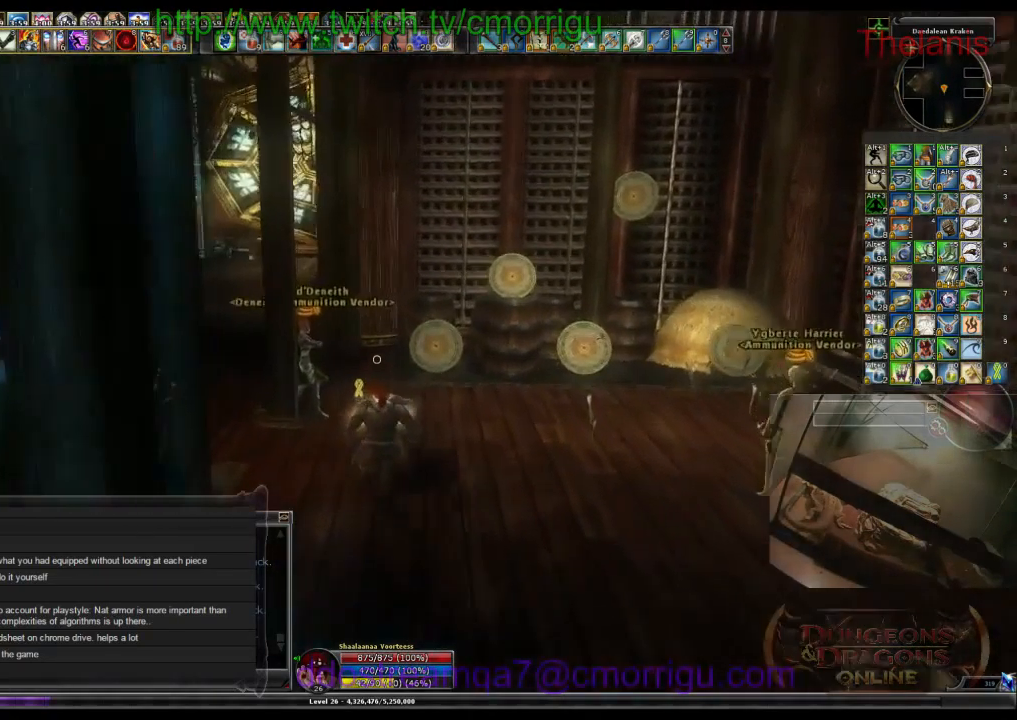
{"keys": ["a", "w"], "events": [[333, "a", "down"]]}
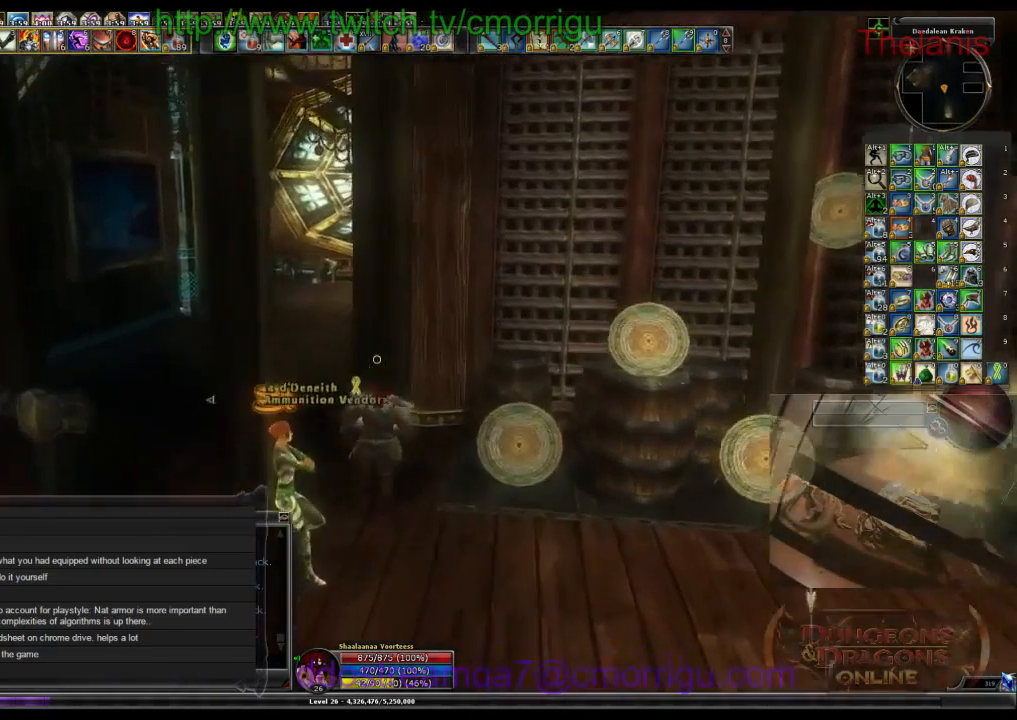
{"keys": ["w"], "events": [[266, "a", "up"]]}
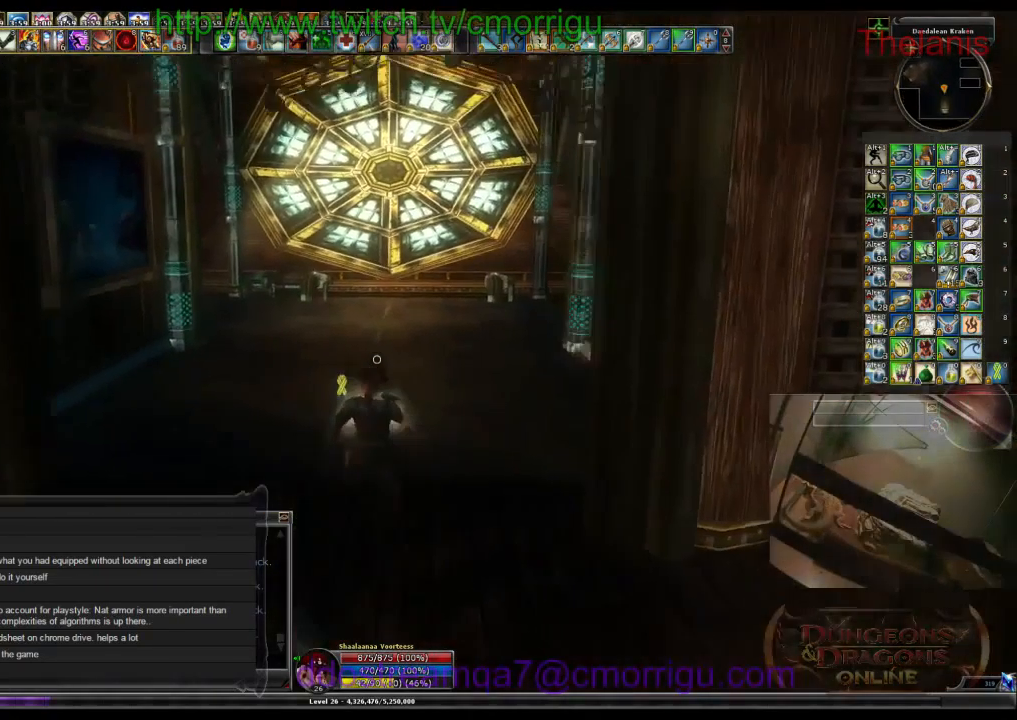
{"keys": ["w"], "events": []}
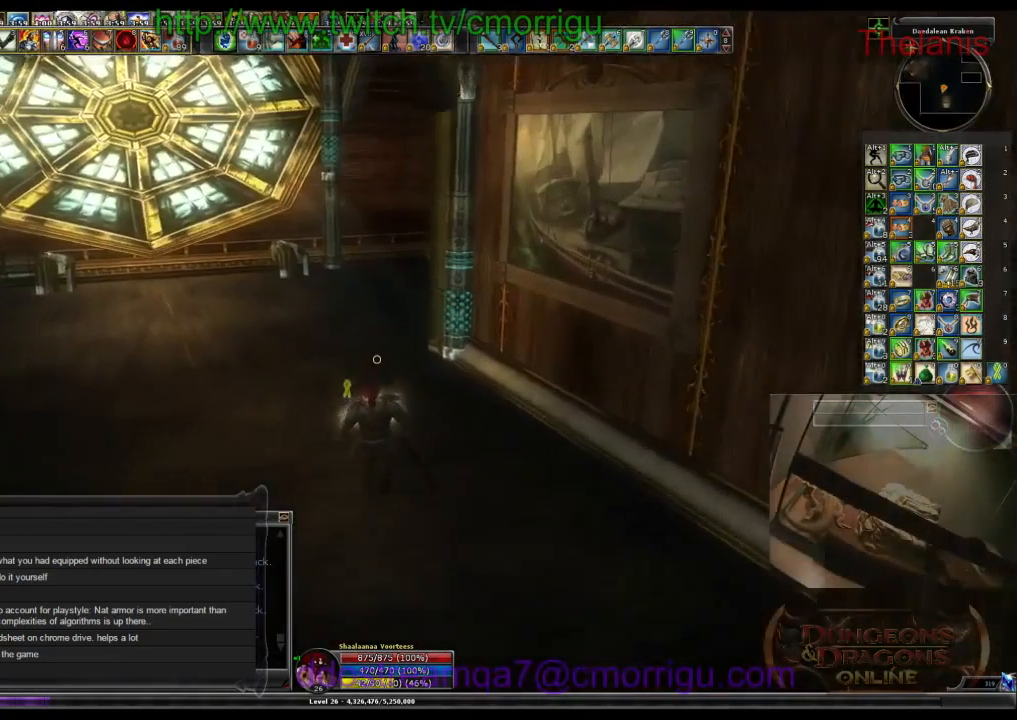
{"keys": ["w"], "events": []}
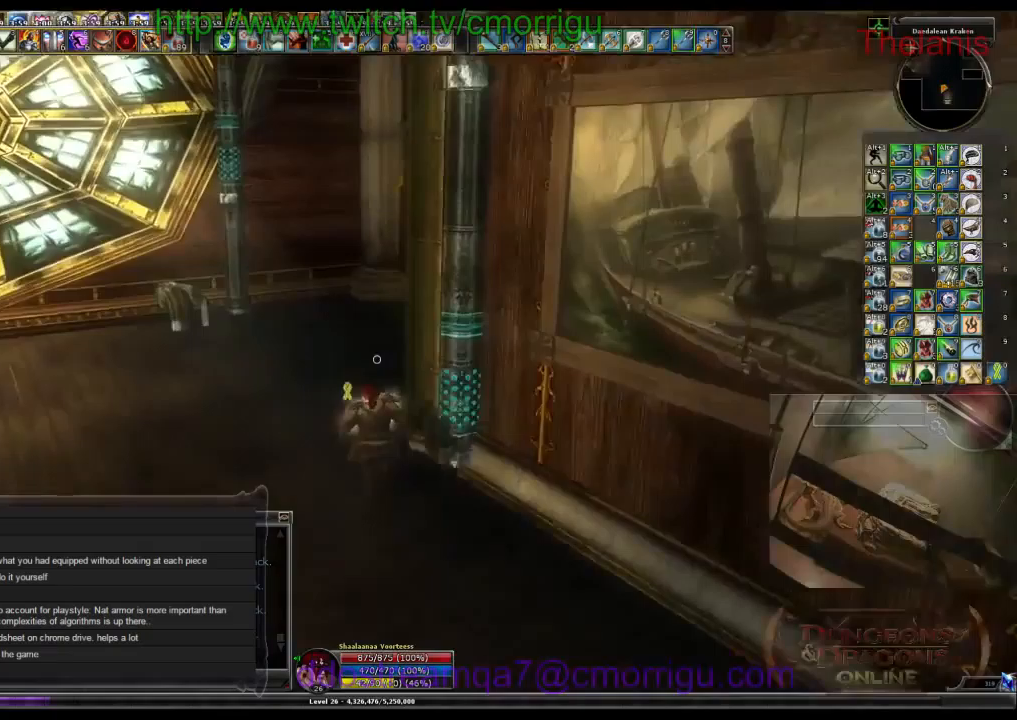
{"keys": ["w"], "events": []}
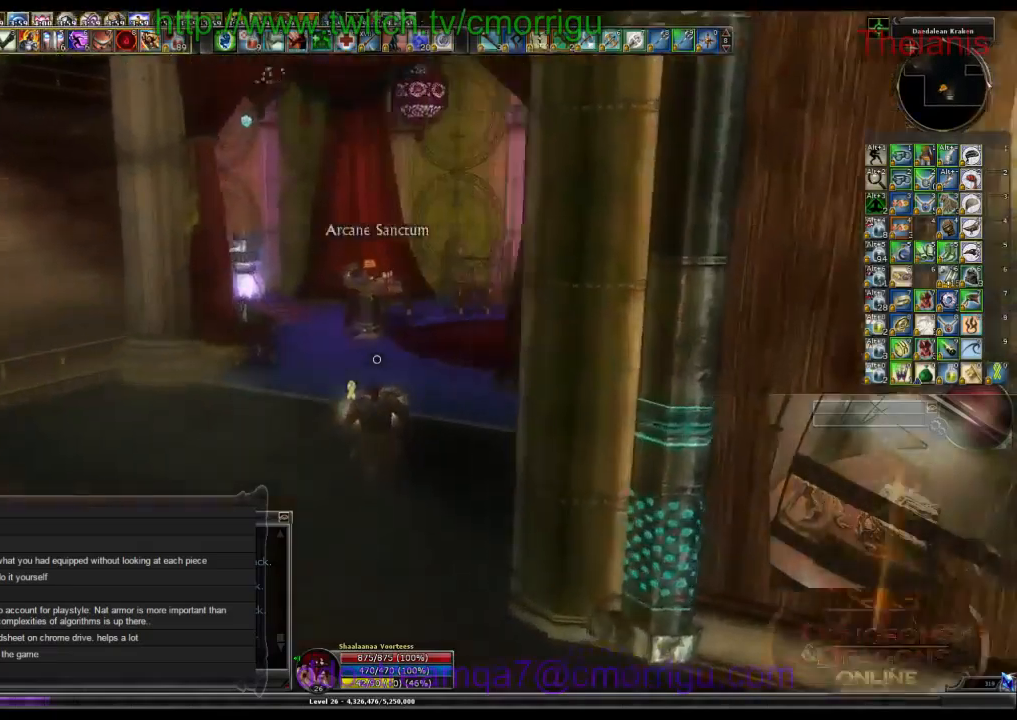
{"keys": [], "events": [[433, "w", "up"]]}